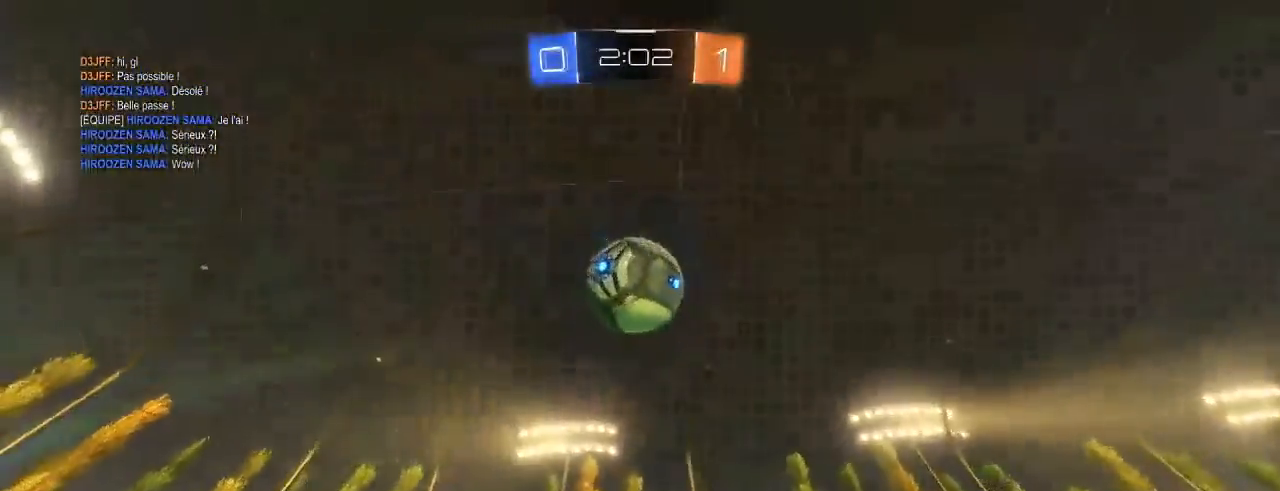
Gameplay with a controller (Xbox layout); each line is a JSON object with the inputs held at the frame after it. "events" lists button and stick changes between this image and that frame as [ms after this image, input, new state], when the widget could be followed in between.
{"buttons": ["B", "R2"], "left_stick": "right", "right_stick": "center", "events": [[100, "L2", "up"], [150, "R2", "down"], [167, "B", "down"], [167, "left_stick", "center"], [400, "left_stick", "right"]]}
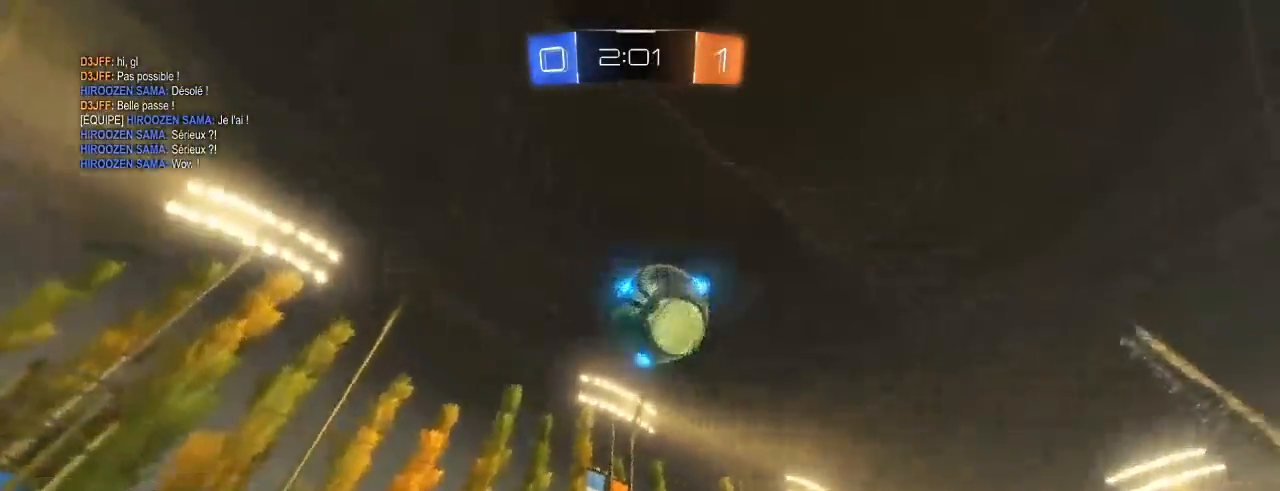
{"buttons": ["B", "L1", "R2"], "left_stick": "up-left", "right_stick": "center", "events": [[83, "left_stick", "down-left"], [117, "A", "down"], [133, "B", "up"], [183, "B", "down"], [250, "A", "up"], [367, "L1", "down"], [383, "left_stick", "up-left"]]}
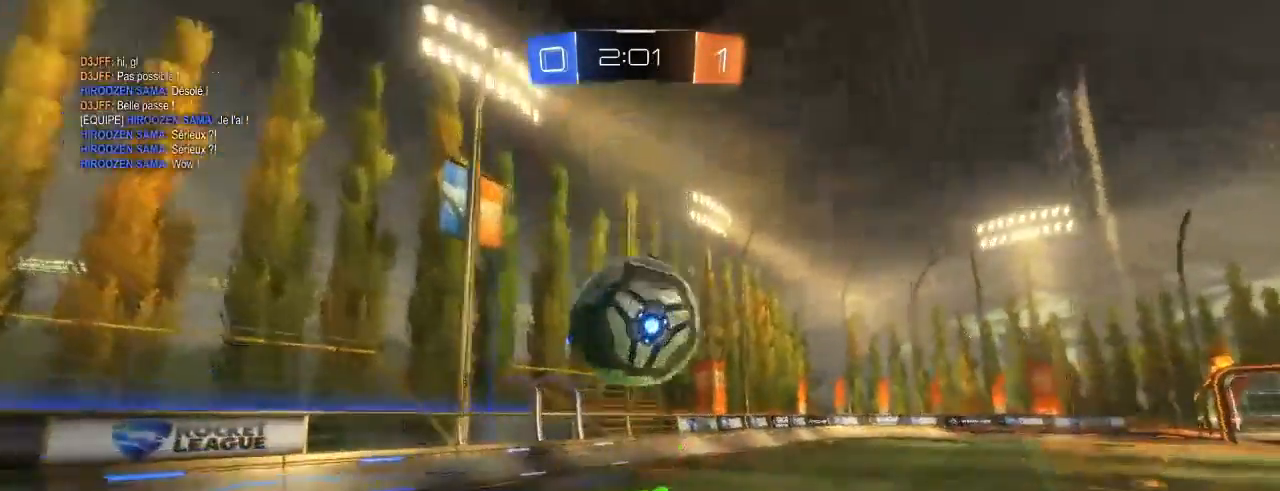
{"buttons": ["R2"], "left_stick": "center", "right_stick": "center", "events": [[33, "L3", "down"], [50, "A", "down"], [317, "A", "up"], [317, "L3", "up"], [350, "B", "up"], [350, "L1", "up"], [417, "left_stick", "center"]]}
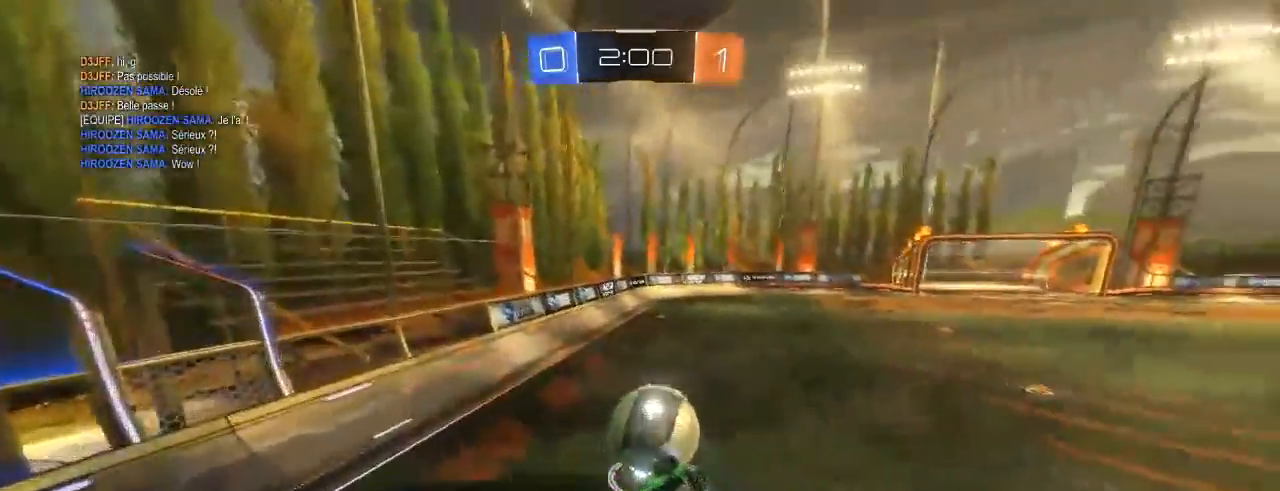
{"buttons": ["R2"], "left_stick": "right", "right_stick": "center", "events": [[200, "left_stick", "right"], [283, "L1", "down"], [383, "L1", "up"]]}
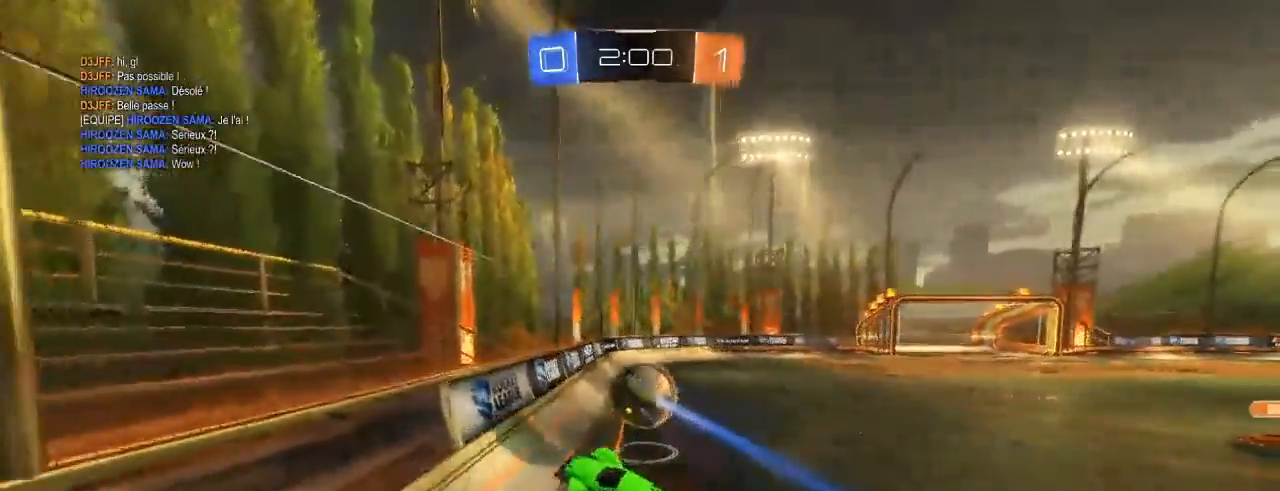
{"buttons": ["R2"], "left_stick": "right", "right_stick": "center", "events": [[100, "B", "down"], [267, "B", "up"]]}